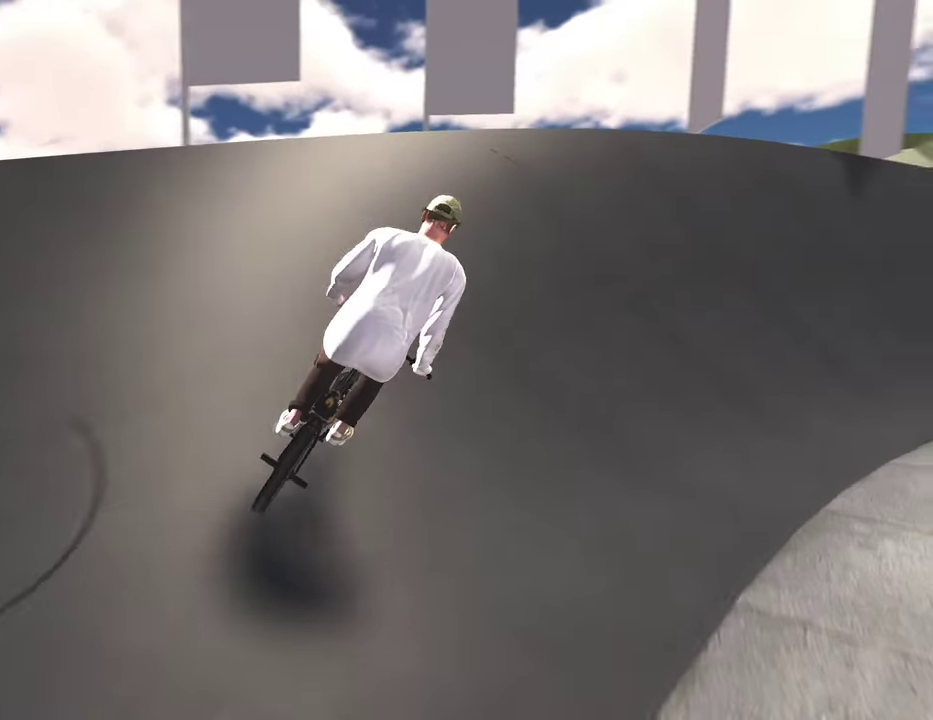
Gameplay with a controller (Xbox layout); each line is a JSON object with the inputs held at the frame after it (dt_ms = milliseconds from this image to that frame). "events" lists button and stick changes between this image and that frame as [ms after this image, input, new state], when the widget could be followed in between.
{"dt_ms": 500, "buttons": [], "left_stick": "up-right", "right_stick": "down", "events": [[100, "left_stick", "down-right"], [467, "left_stick", "up-right"]]}
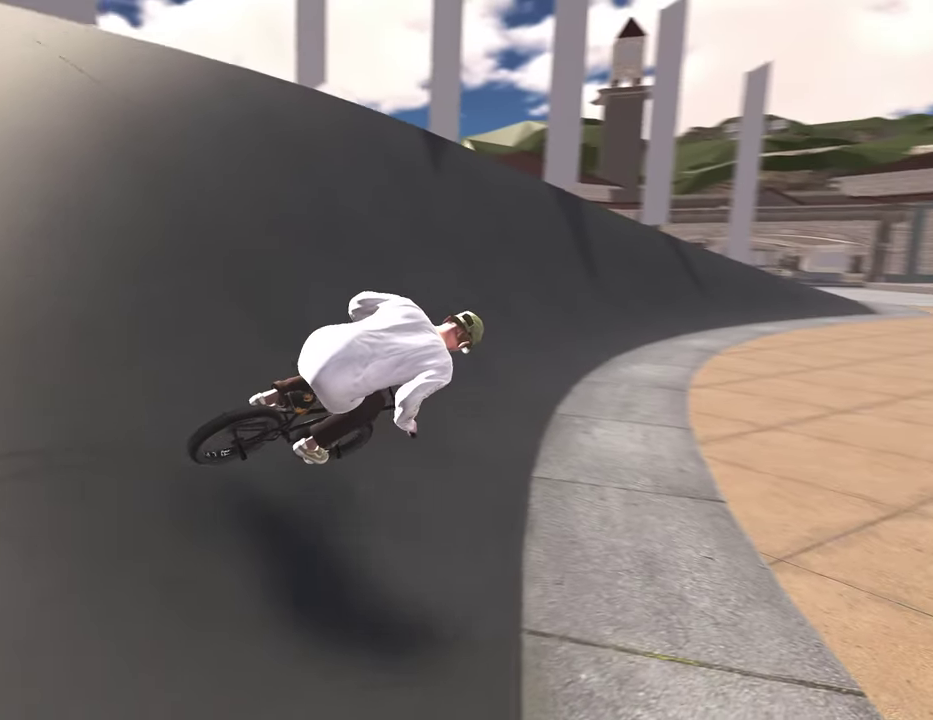
{"dt_ms": 300, "buttons": [], "left_stick": "center", "right_stick": "center", "events": [[250, "left_stick", "center"], [250, "right_stick", "center"]]}
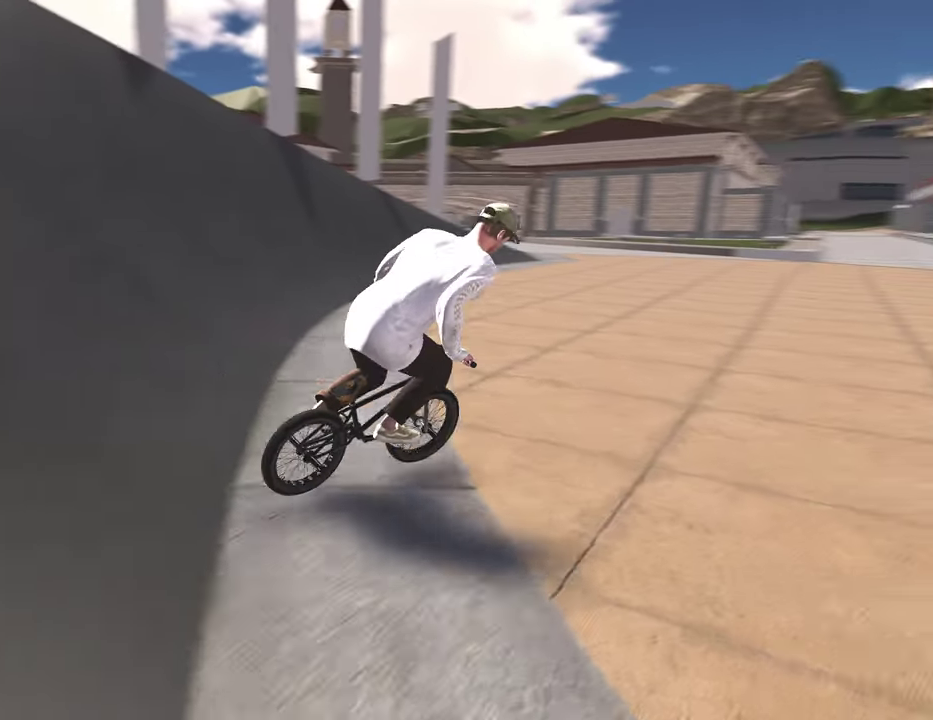
{"dt_ms": 900, "buttons": [], "left_stick": "center", "right_stick": "center", "events": []}
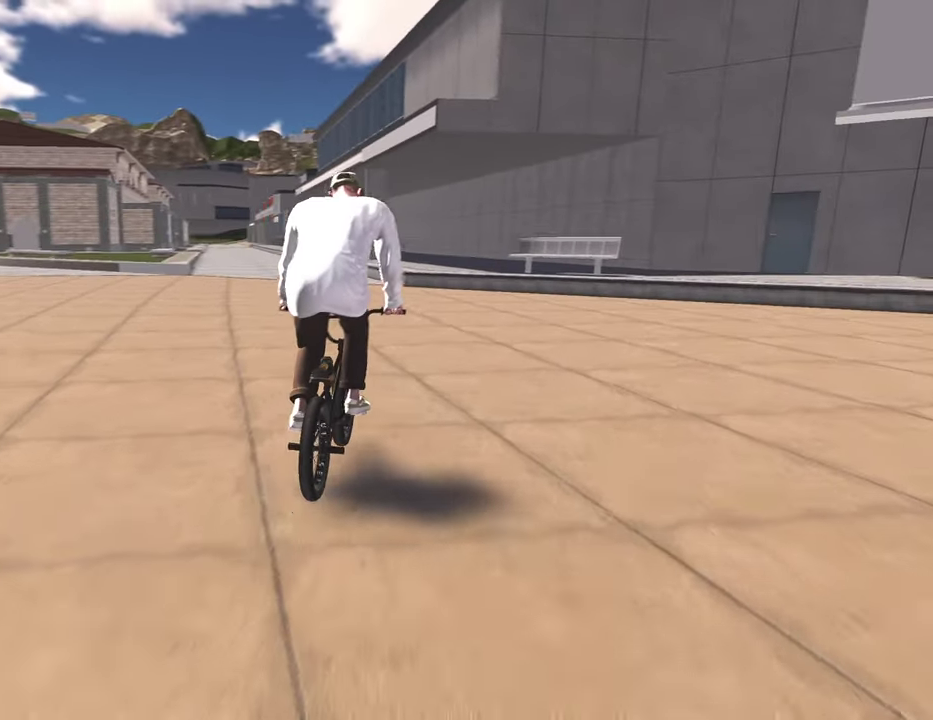
{"dt_ms": 300, "buttons": [], "left_stick": "center", "right_stick": "center", "events": [[100, "left_stick", "left"], [217, "left_stick", "center"]]}
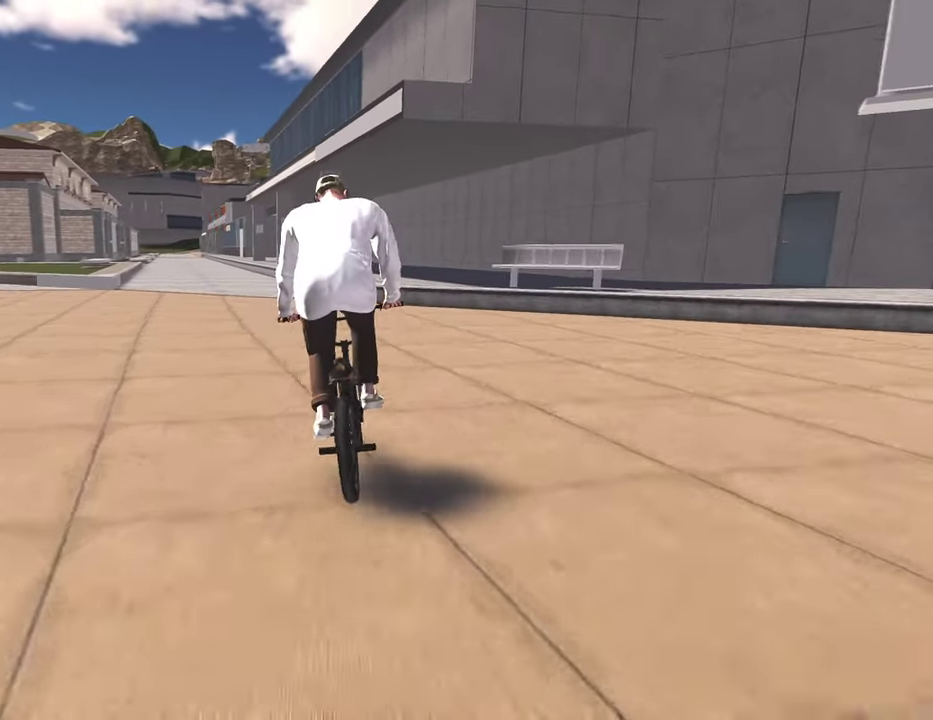
{"dt_ms": 700, "buttons": [], "left_stick": "center", "right_stick": "up", "events": [[450, "left_stick", "left"], [500, "left_stick", "center"], [500, "right_stick", "up"]]}
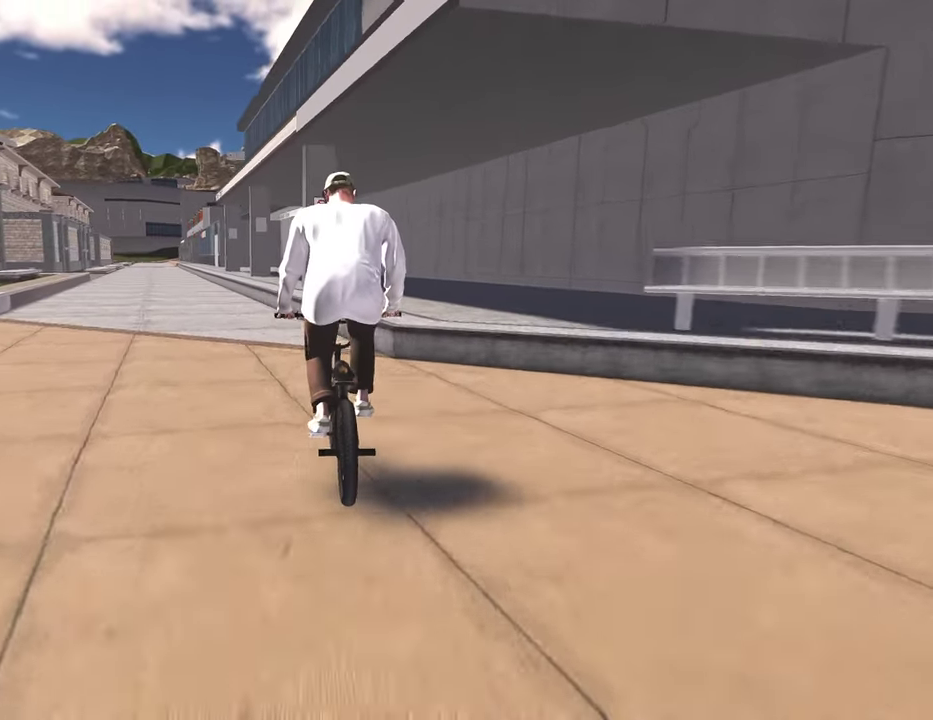
{"dt_ms": 300, "buttons": [], "left_stick": "center", "right_stick": "center", "events": [[133, "right_stick", "down"], [250, "right_stick", "center"]]}
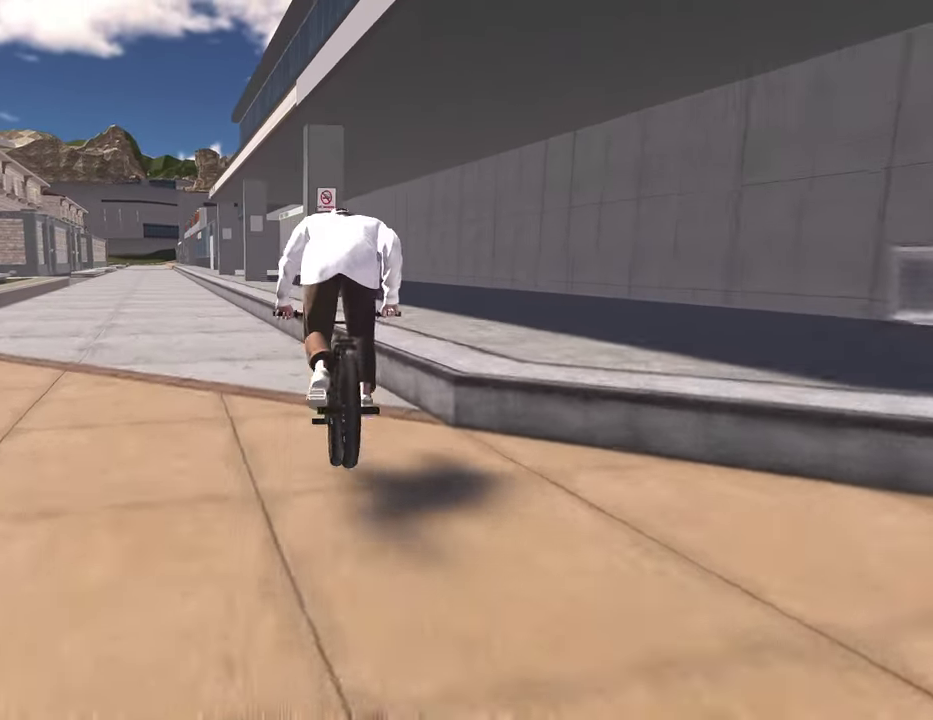
{"dt_ms": 500, "buttons": [], "left_stick": "center", "right_stick": "center", "events": [[33, "right_stick", "down"], [67, "R1", "down"], [183, "R1", "up"], [183, "right_stick", "center"]]}
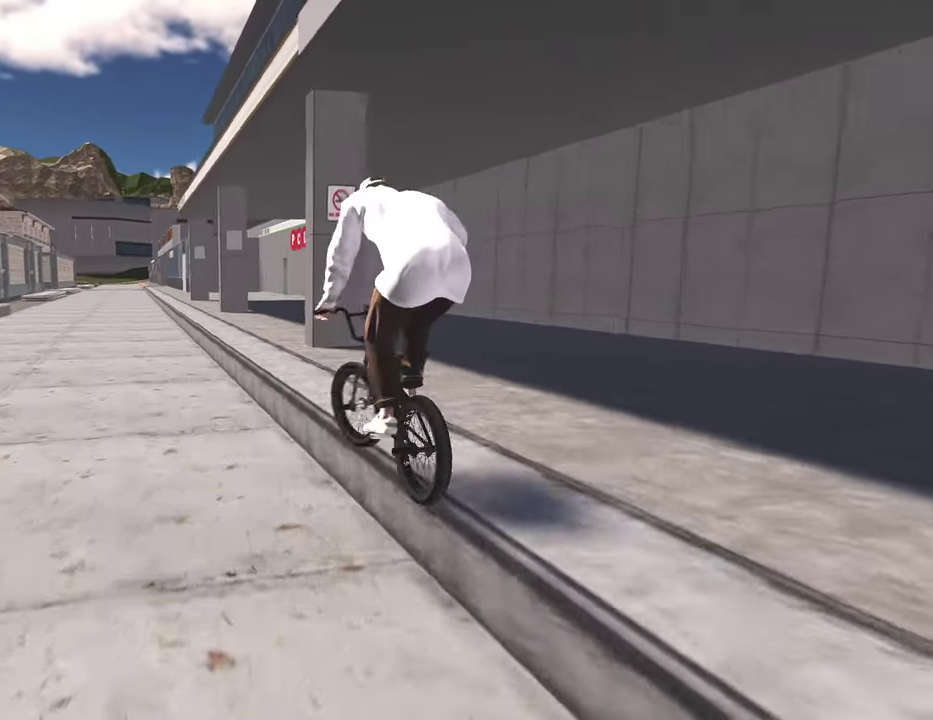
{"dt_ms": 500, "buttons": [], "left_stick": "left", "right_stick": "center", "events": [[50, "right_stick", "down"], [200, "L2", "down"], [217, "left_stick", "left"], [350, "right_stick", "up"], [467, "right_stick", "center"], [483, "L2", "up"]]}
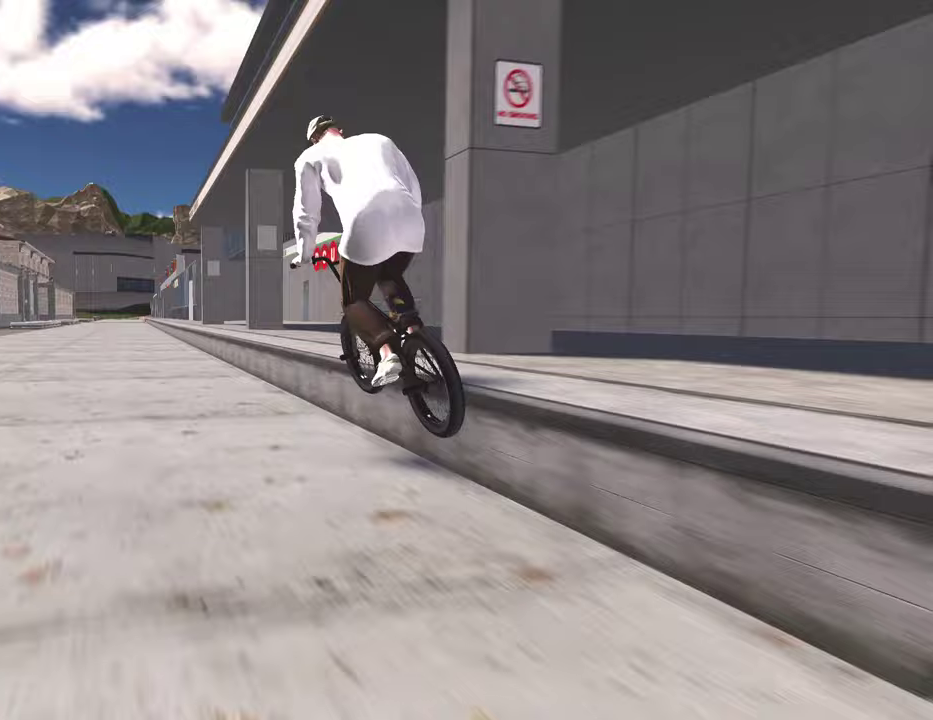
{"dt_ms": 300, "buttons": [], "left_stick": "center", "right_stick": "center", "events": [[100, "right_stick", "down"], [283, "right_stick", "center"], [300, "left_stick", "center"]]}
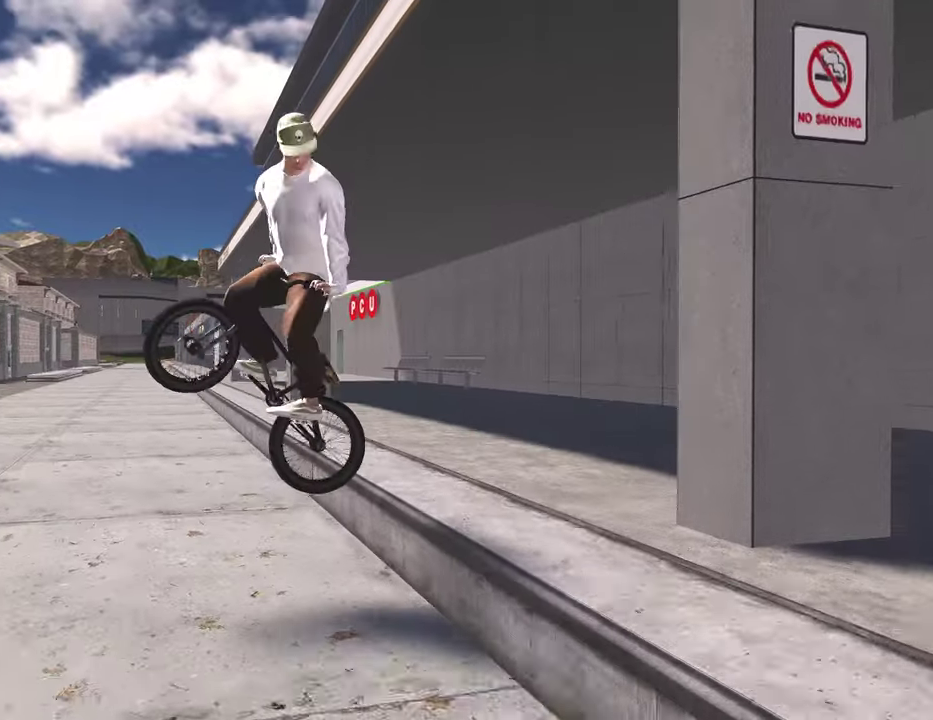
{"dt_ms": 800, "buttons": [], "left_stick": "up-left", "right_stick": "center", "events": [[300, "left_stick", "left"], [617, "A", "down"], [633, "left_stick", "up-left"], [783, "A", "up"]]}
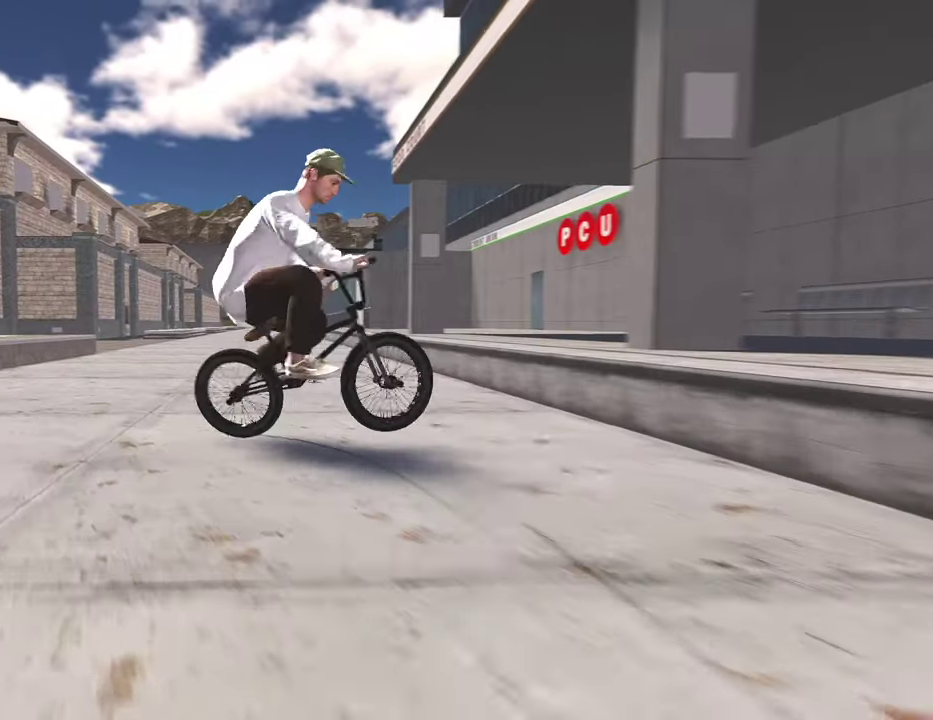
{"dt_ms": 400, "buttons": [], "left_stick": "center", "right_stick": "center", "events": [[33, "left_stick", "center"]]}
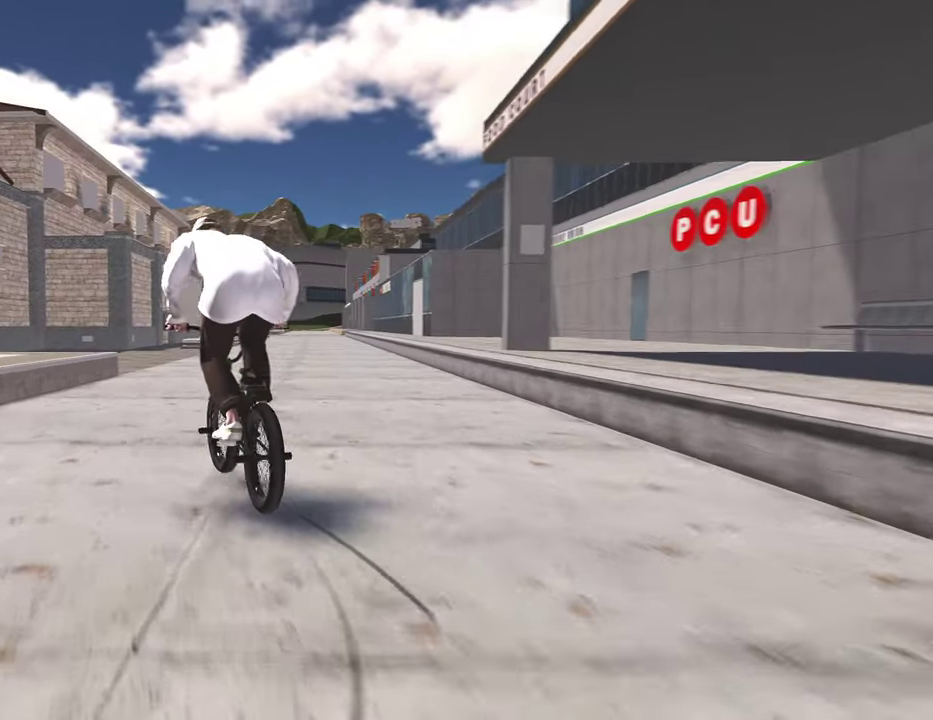
{"dt_ms": 400, "buttons": [], "left_stick": "center", "right_stick": "down", "events": [[183, "right_stick", "down"]]}
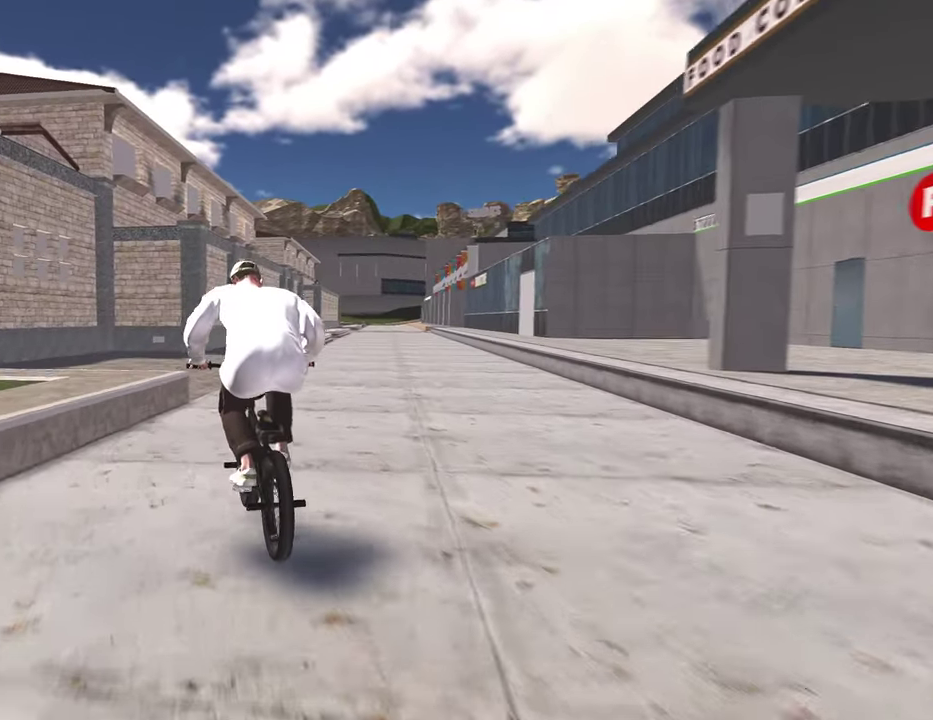
{"dt_ms": 800, "buttons": [], "left_stick": "center", "right_stick": "center", "events": [[183, "right_stick", "up"], [283, "right_stick", "center"], [350, "R2", "down"], [367, "L2", "down"], [417, "right_stick", "down"], [533, "L2", "up"], [533, "R2", "up"], [550, "right_stick", "center"]]}
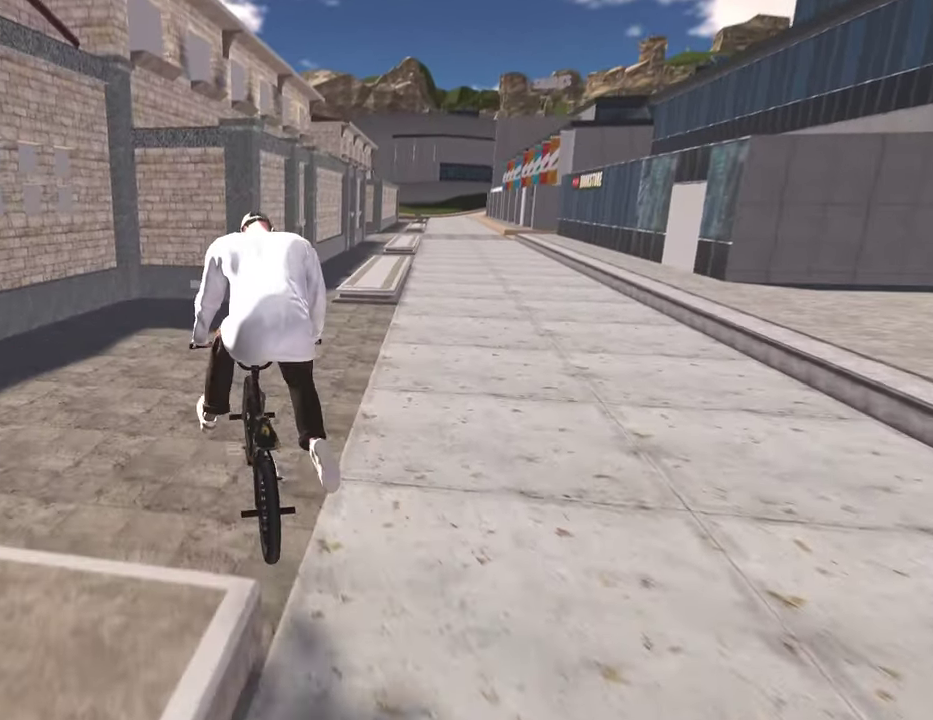
{"dt_ms": 300, "buttons": [], "left_stick": "up-right", "right_stick": "center", "events": [[233, "left_stick", "up-right"]]}
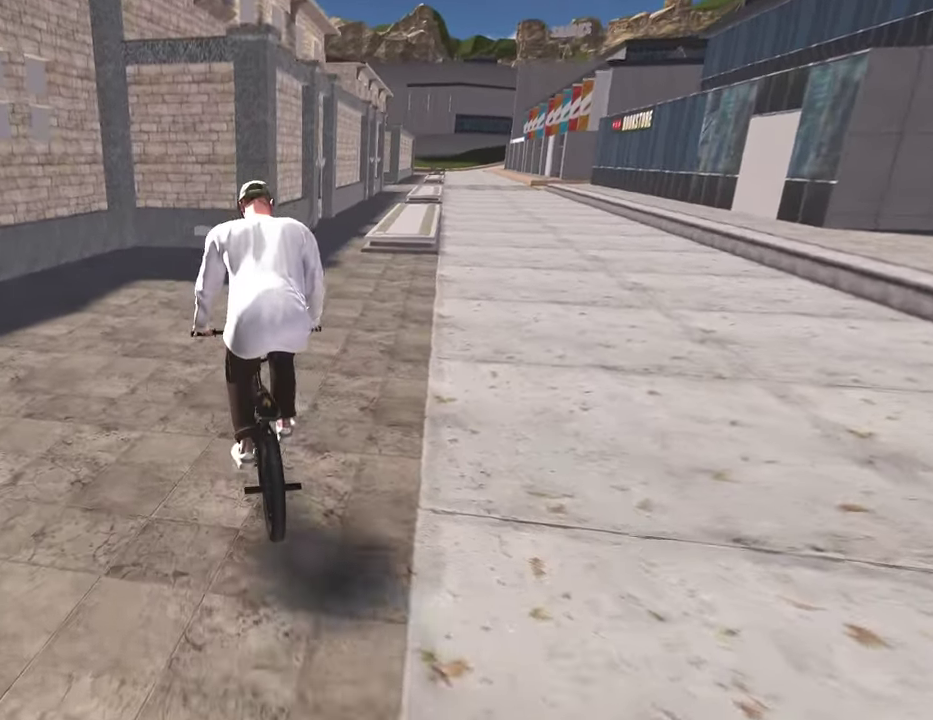
{"dt_ms": 600, "buttons": [], "left_stick": "center", "right_stick": "center", "events": [[233, "left_stick", "up"], [283, "left_stick", "center"], [467, "left_stick", "right"], [583, "left_stick", "center"]]}
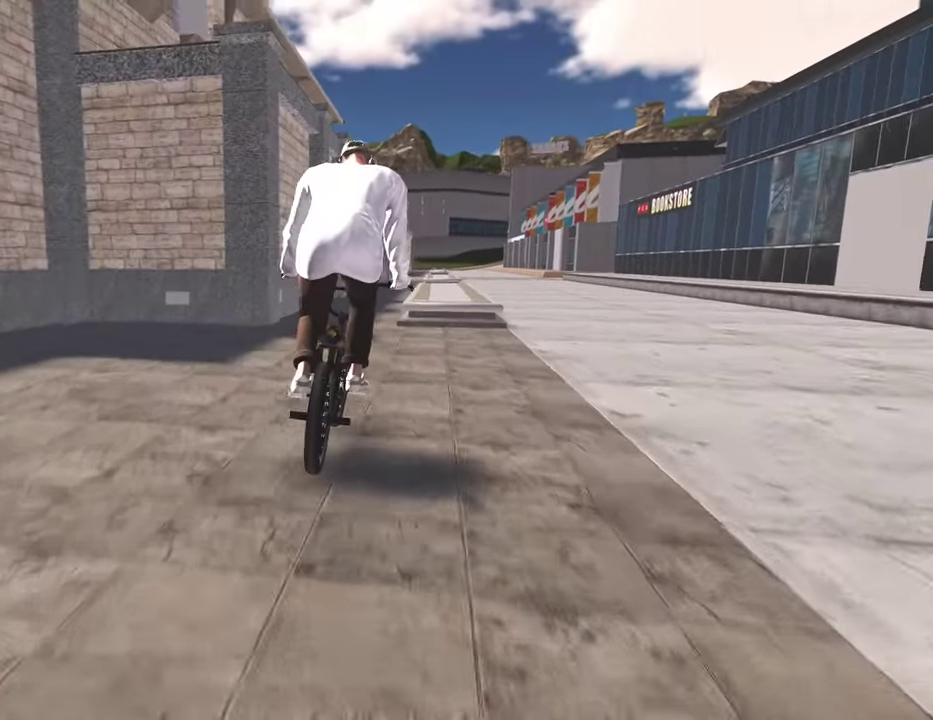
{"dt_ms": 400, "buttons": [], "left_stick": "center", "right_stick": "center", "events": []}
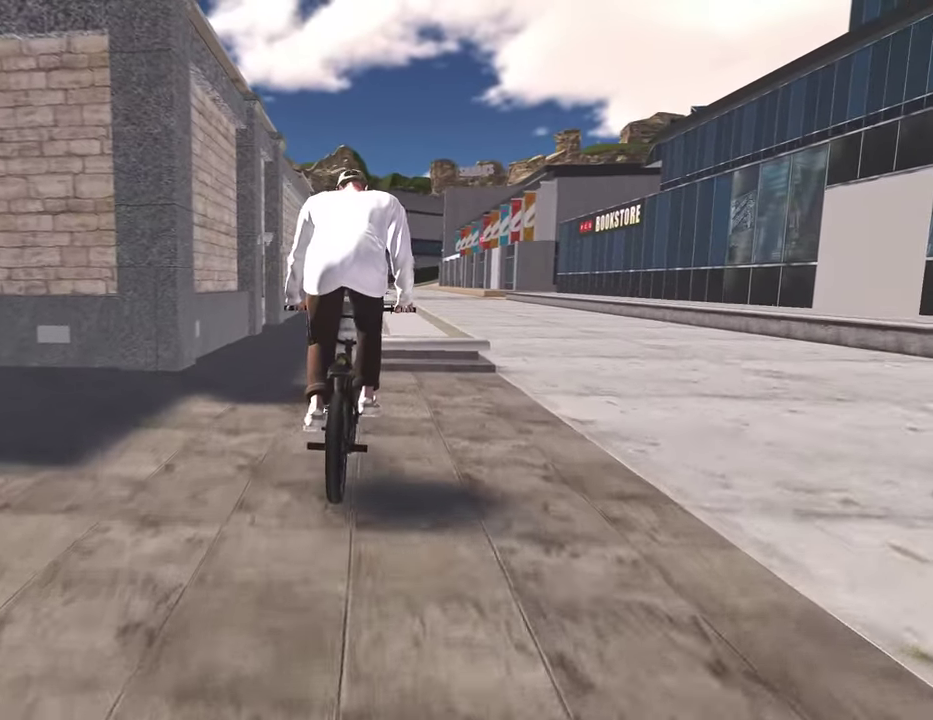
{"dt_ms": 400, "buttons": [], "left_stick": "center", "right_stick": "up", "events": [[233, "right_stick", "up"]]}
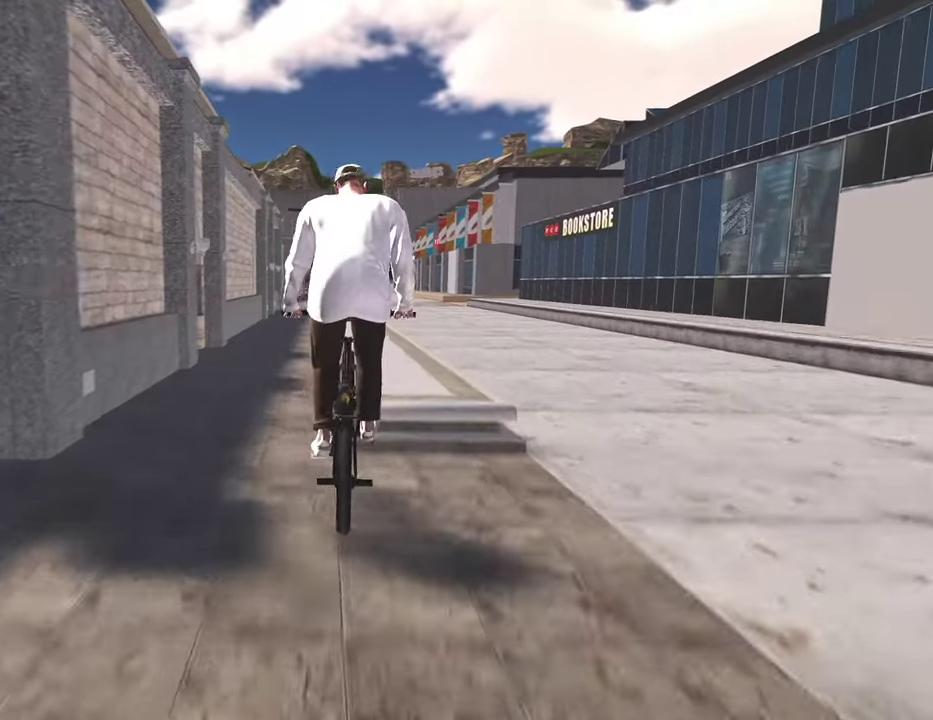
{"dt_ms": 800, "buttons": [], "left_stick": "center", "right_stick": "center", "events": [[517, "right_stick", "center"], [633, "right_stick", "up"], [717, "right_stick", "center"]]}
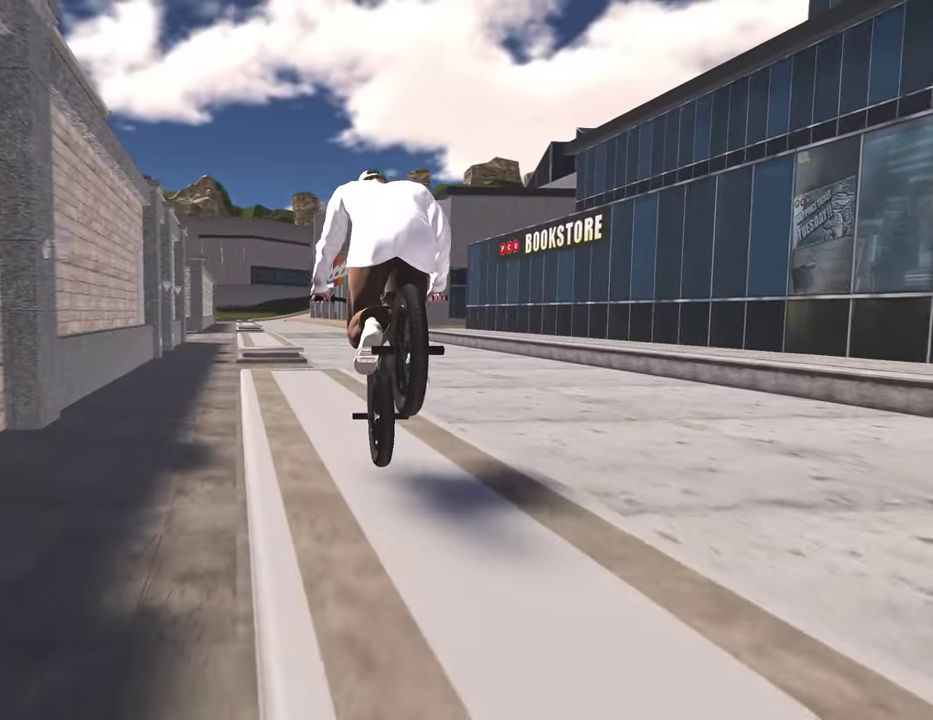
{"dt_ms": 300, "buttons": [], "left_stick": "center", "right_stick": "up", "events": [[33, "right_stick", "up"]]}
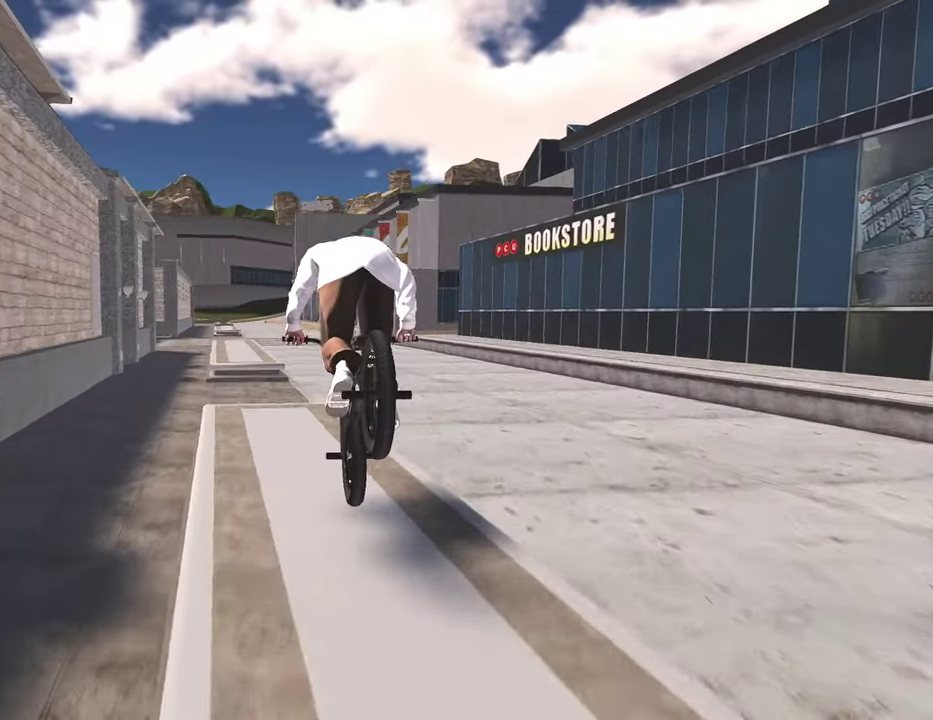
{"dt_ms": 500, "buttons": [], "left_stick": "center", "right_stick": "down", "events": [[200, "right_stick", "up-left"], [317, "right_stick", "up"], [400, "right_stick", "center"], [483, "right_stick", "down"]]}
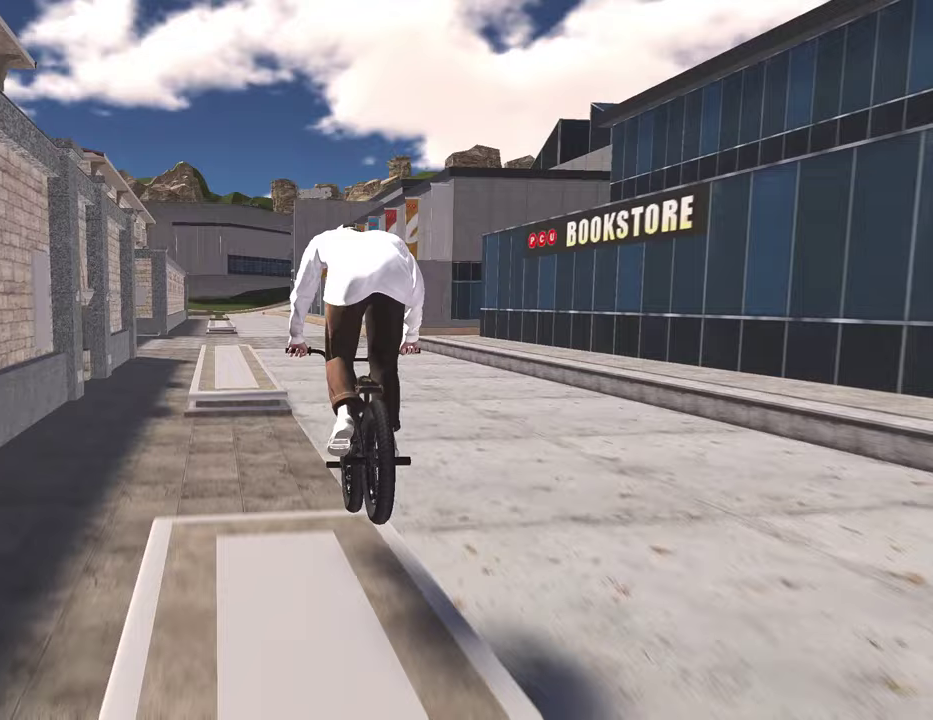
{"dt_ms": 500, "buttons": [], "left_stick": "up-right", "right_stick": "center", "events": [[50, "R1", "down"], [150, "R1", "up"], [200, "right_stick", "center"], [500, "left_stick", "up-right"]]}
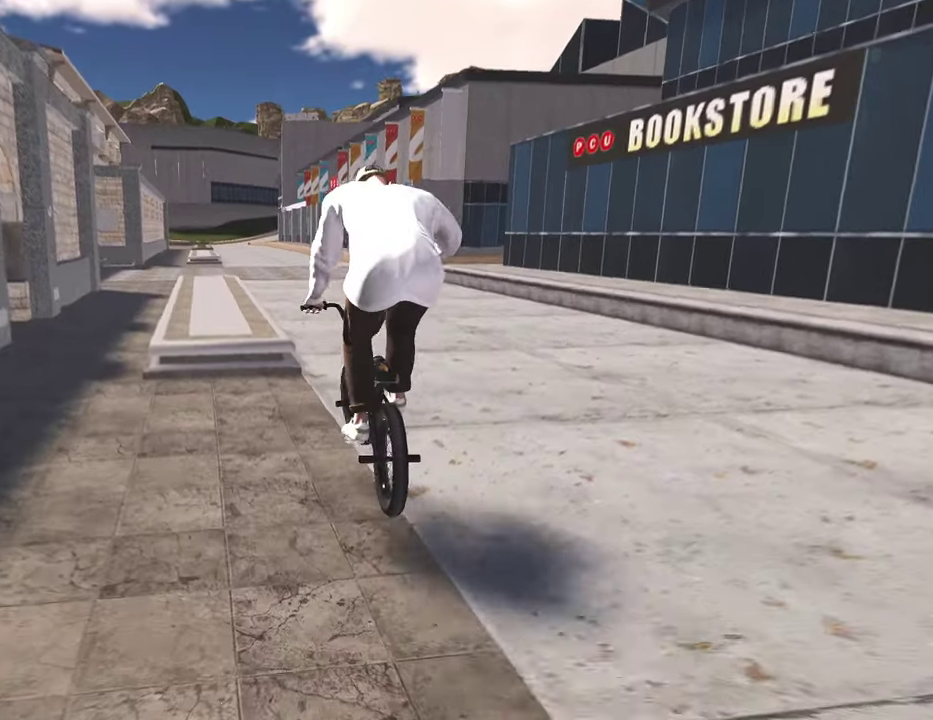
{"dt_ms": 300, "buttons": ["A"], "left_stick": "up", "right_stick": "center", "events": [[233, "left_stick", "up"], [267, "A", "down"]]}